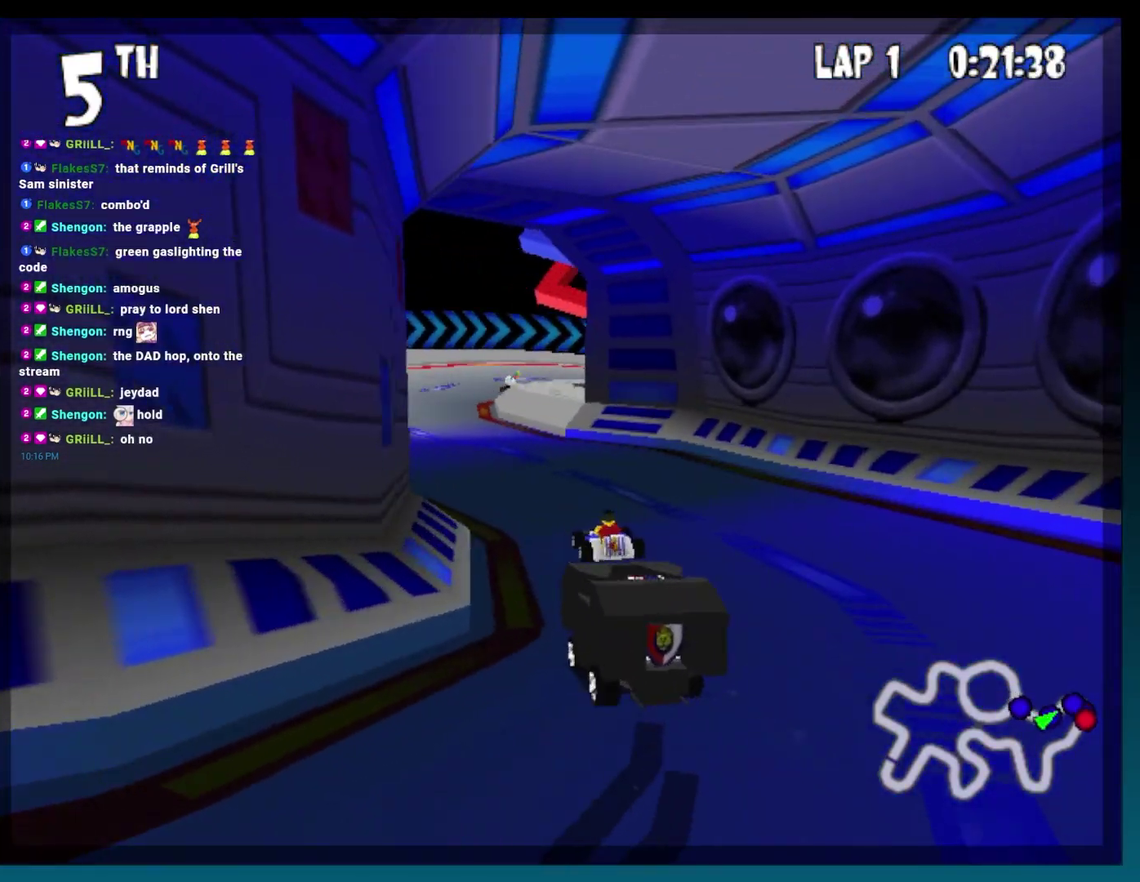
Gameplay with a controller (Xbox layout); each line is a JSON object with the inputs held at the frame after it (dt_ms = milliseconds from this image to that frame). "events" lists button and stick changes between this image and that frame as [ms after this image, input, new state], when the widget could be followed in between. Not read: B DPAD_DOWN DPAD_RIGHT HOME L3 R3.
{"dt_ms": 500, "buttons": [], "events": [[150, "DPAD_LEFT", "down"], [267, "R2", "down"], [383, "DPAD_LEFT", "up"], [400, "R2", "up"]]}
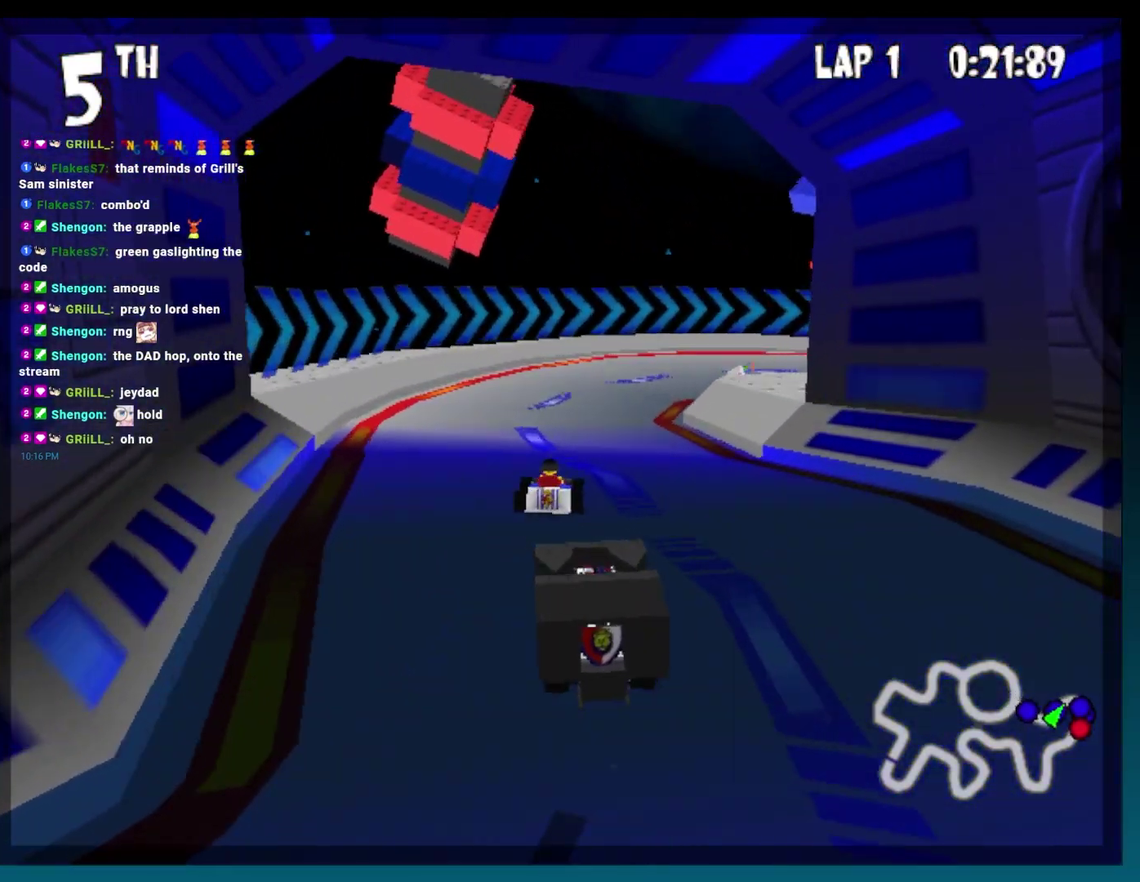
{"dt_ms": 500, "buttons": [], "events": []}
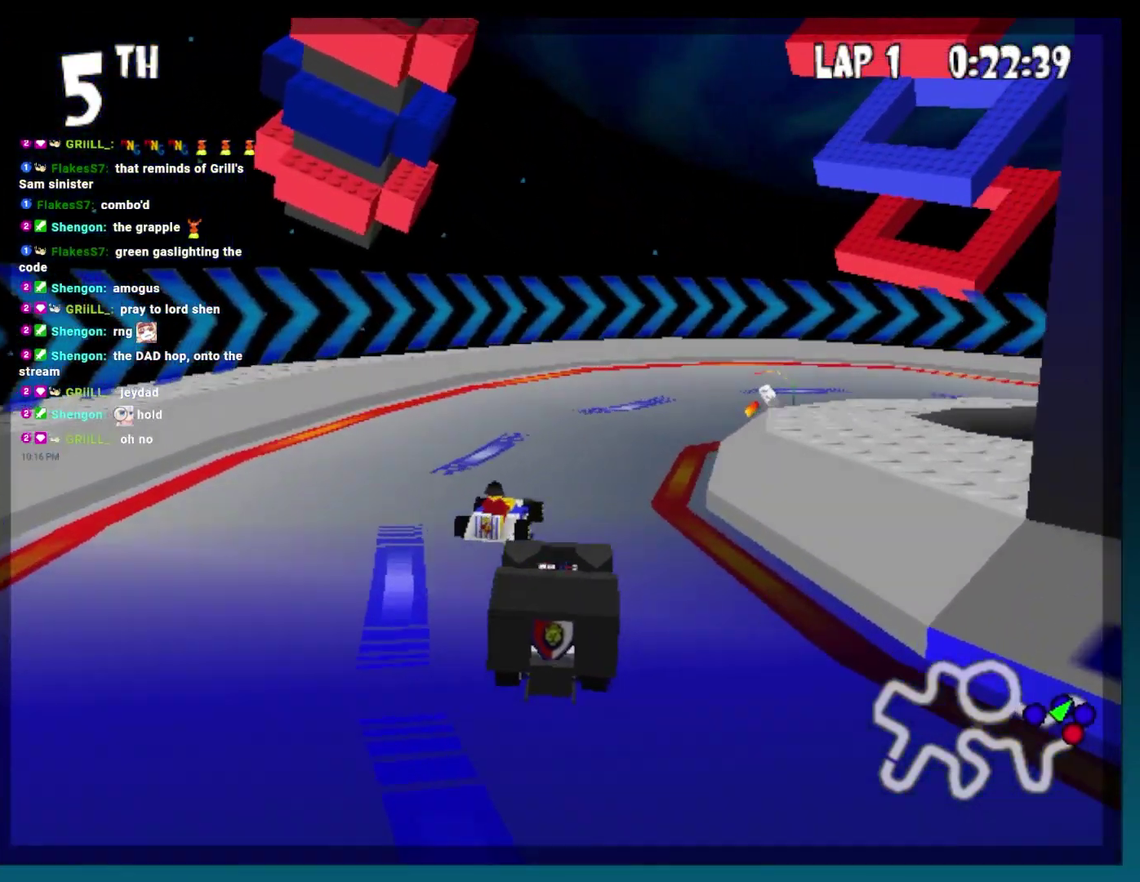
{"dt_ms": 500, "buttons": ["L2", "R2", "DPAD_LEFT"], "events": [[133, "X", "down"], [150, "DPAD_LEFT", "down"], [150, "SELECT", "down"], [150, "START", "down"], [217, "SELECT", "up"], [217, "START", "up"], [250, "X", "up"], [333, "R2", "down"], [433, "L2", "down"]]}
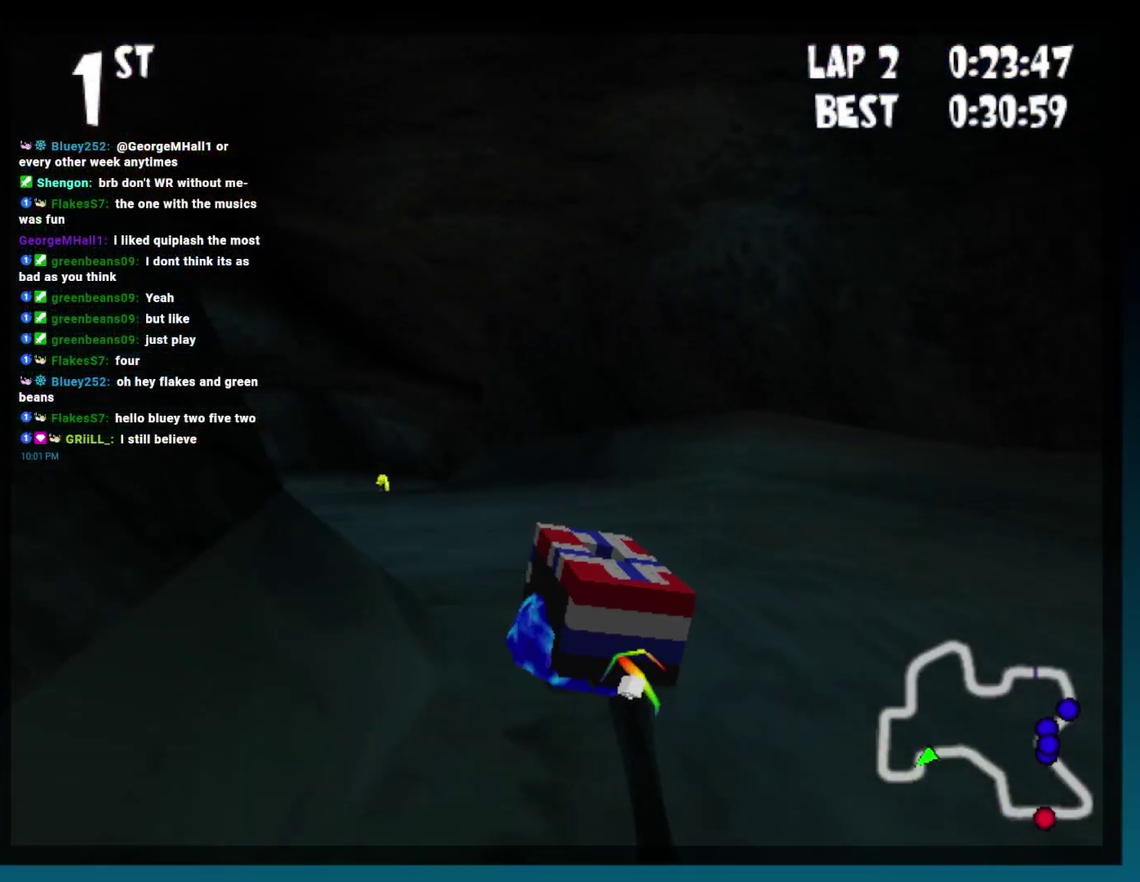
{"dt_ms": 500, "buttons": [], "events": [[67, "L2", "up"], [117, "DPAD_LEFT", "up"], [117, "R2", "up"]]}
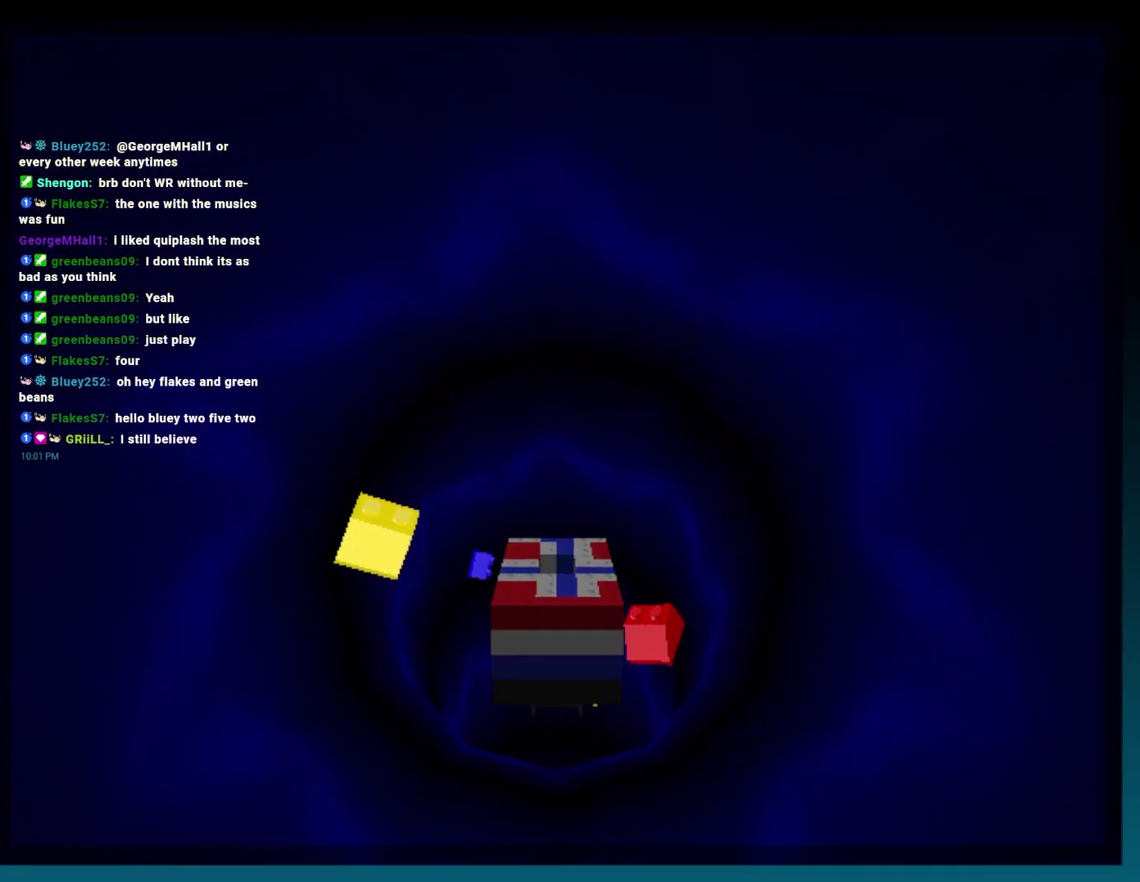
{"dt_ms": 500, "buttons": [], "events": []}
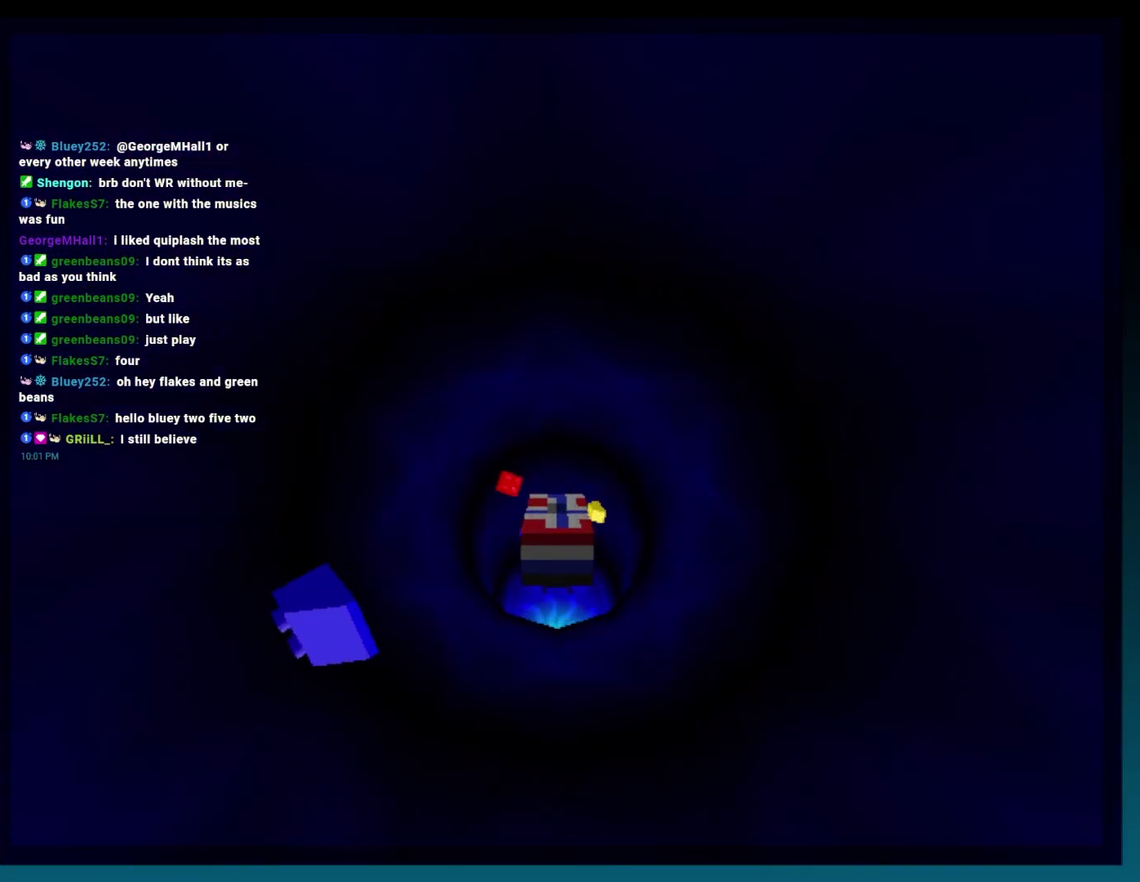
{"dt_ms": 500, "buttons": [], "events": []}
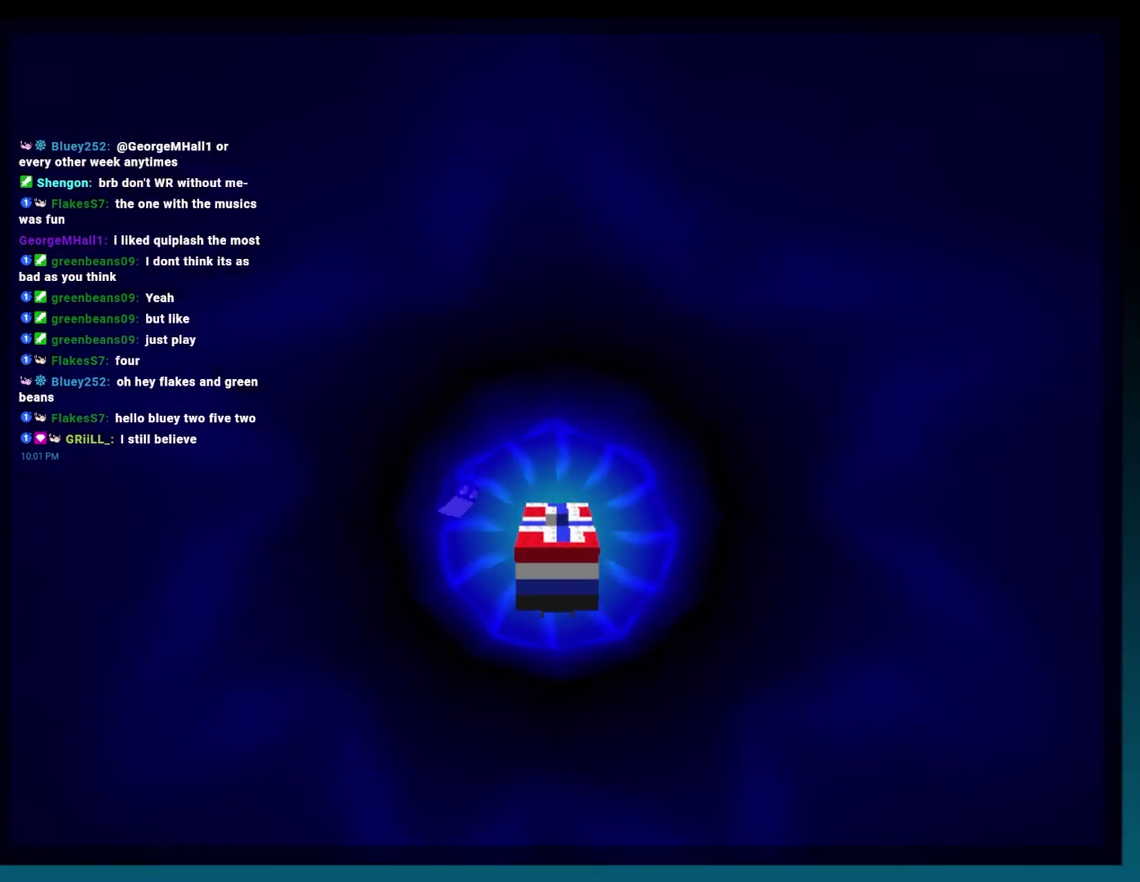
{"dt_ms": 500, "buttons": [], "events": []}
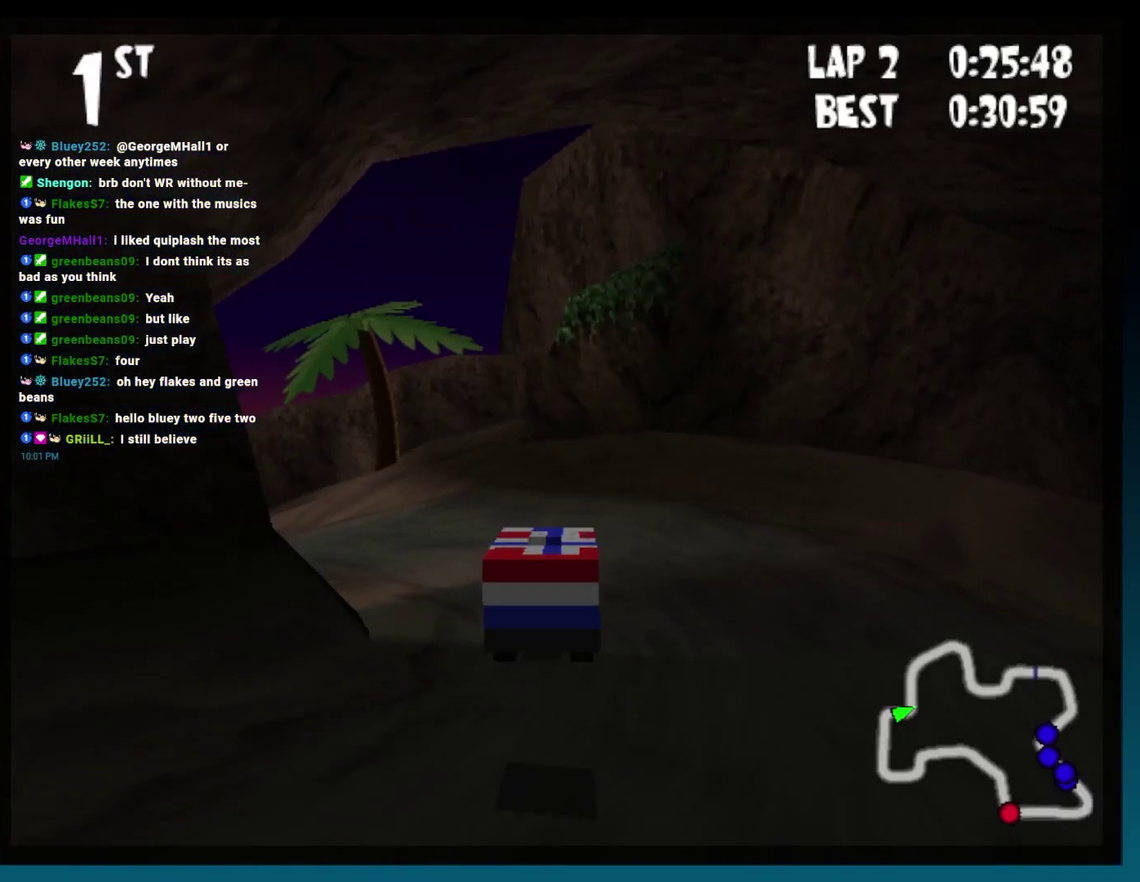
{"dt_ms": 1000, "buttons": ["A", "R2", "DPAD_LEFT"], "events": [[150, "A", "down"], [333, "DPAD_LEFT", "down"], [383, "R2", "down"]]}
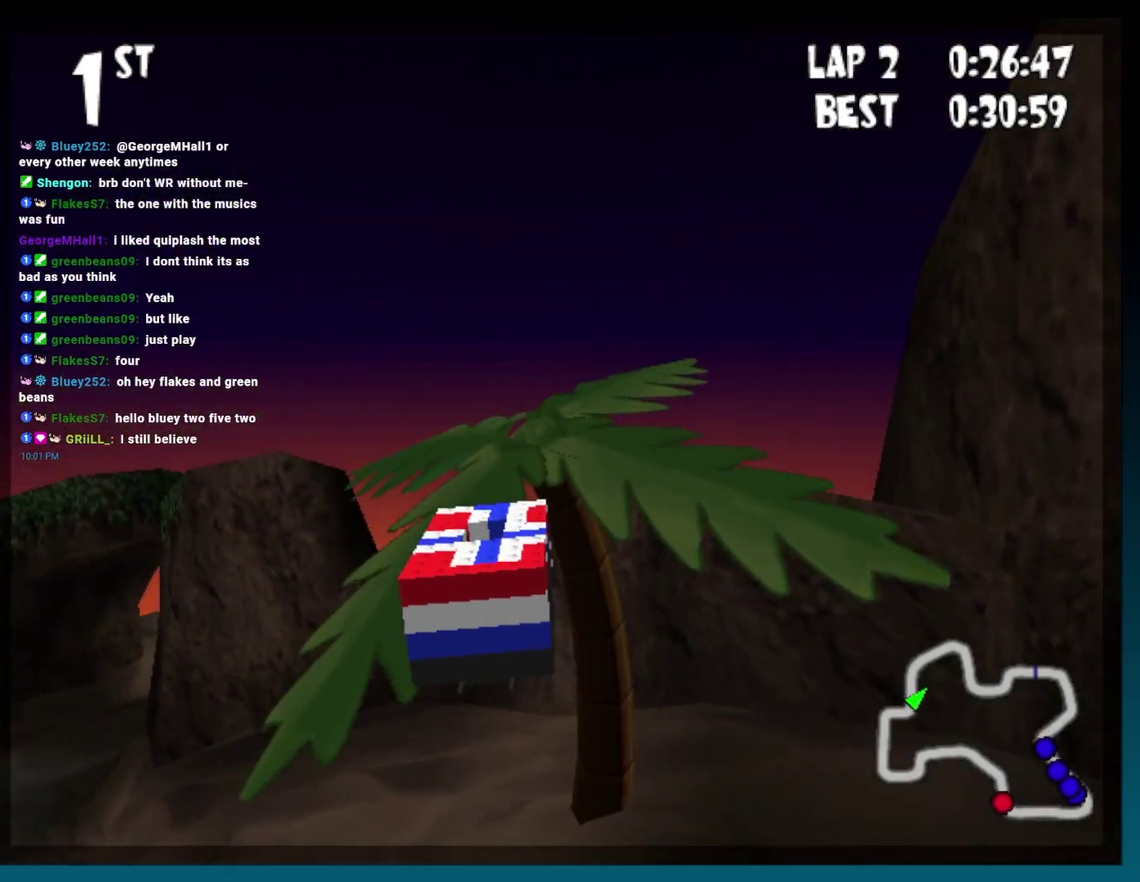
{"dt_ms": 500, "buttons": [], "events": [[100, "R2", "up"], [150, "A", "up"], [417, "DPAD_LEFT", "up"]]}
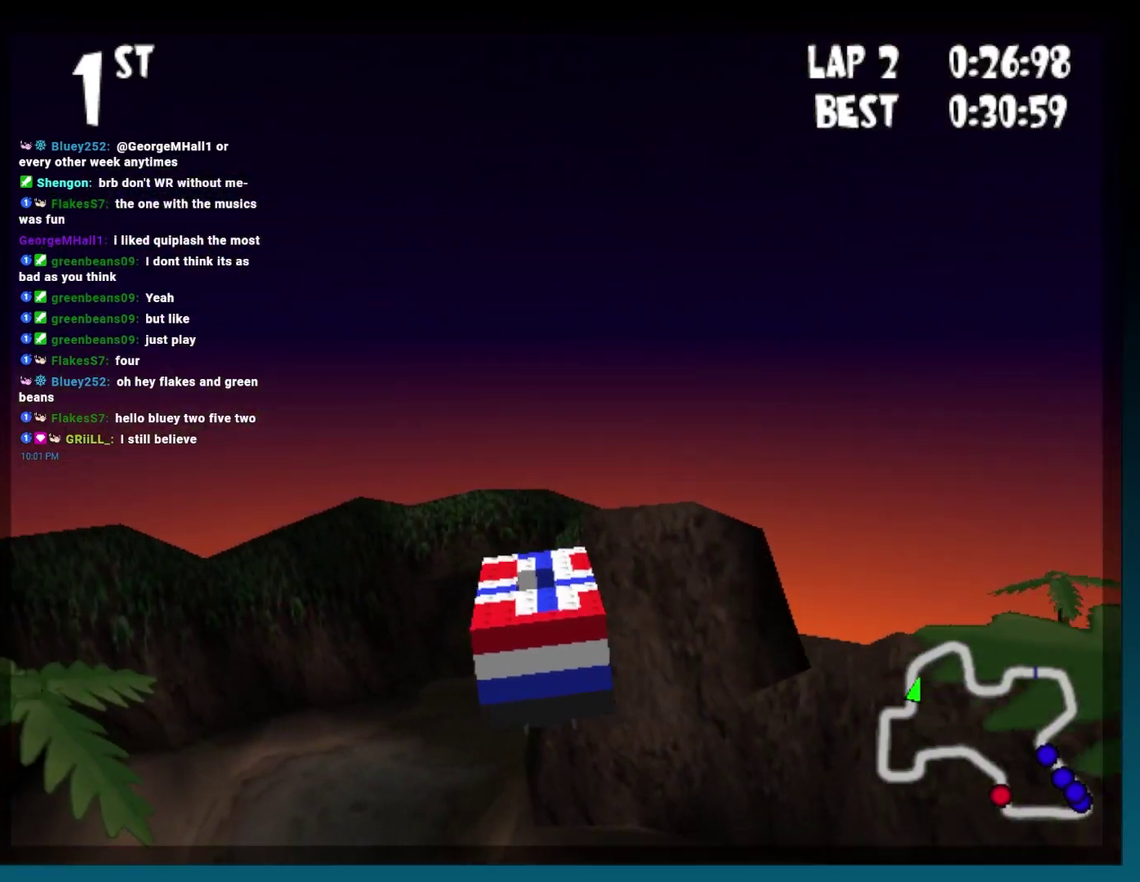
{"dt_ms": 500, "buttons": [], "events": []}
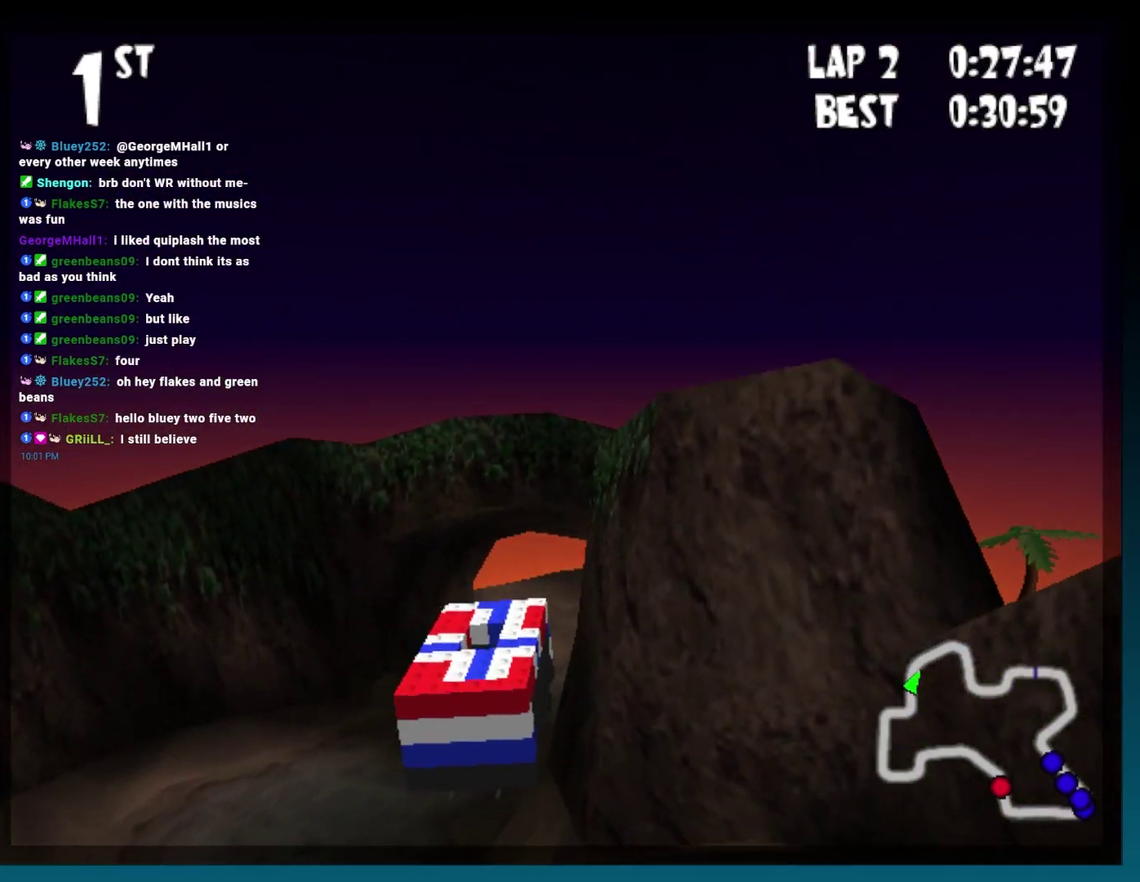
{"dt_ms": 500, "buttons": [], "events": []}
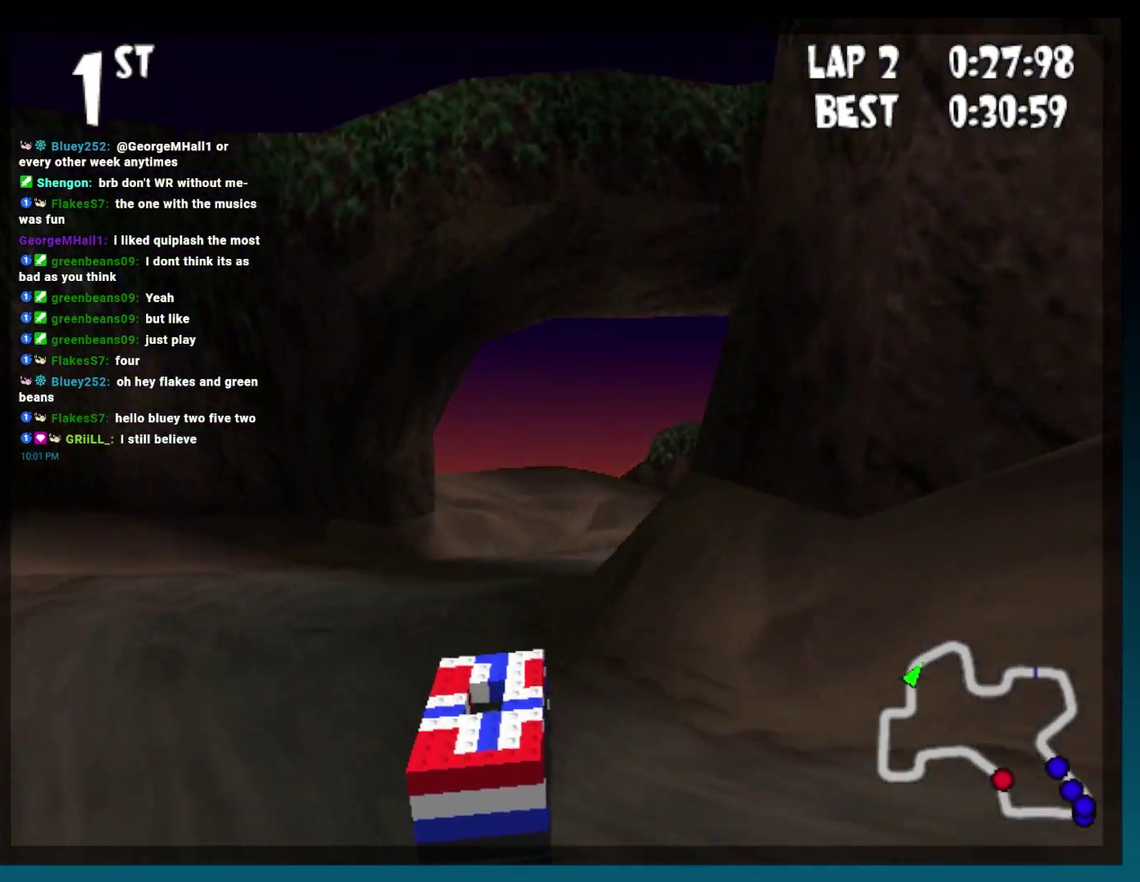
{"dt_ms": 500, "buttons": [], "events": [[183, "A", "down"], [367, "A", "up"]]}
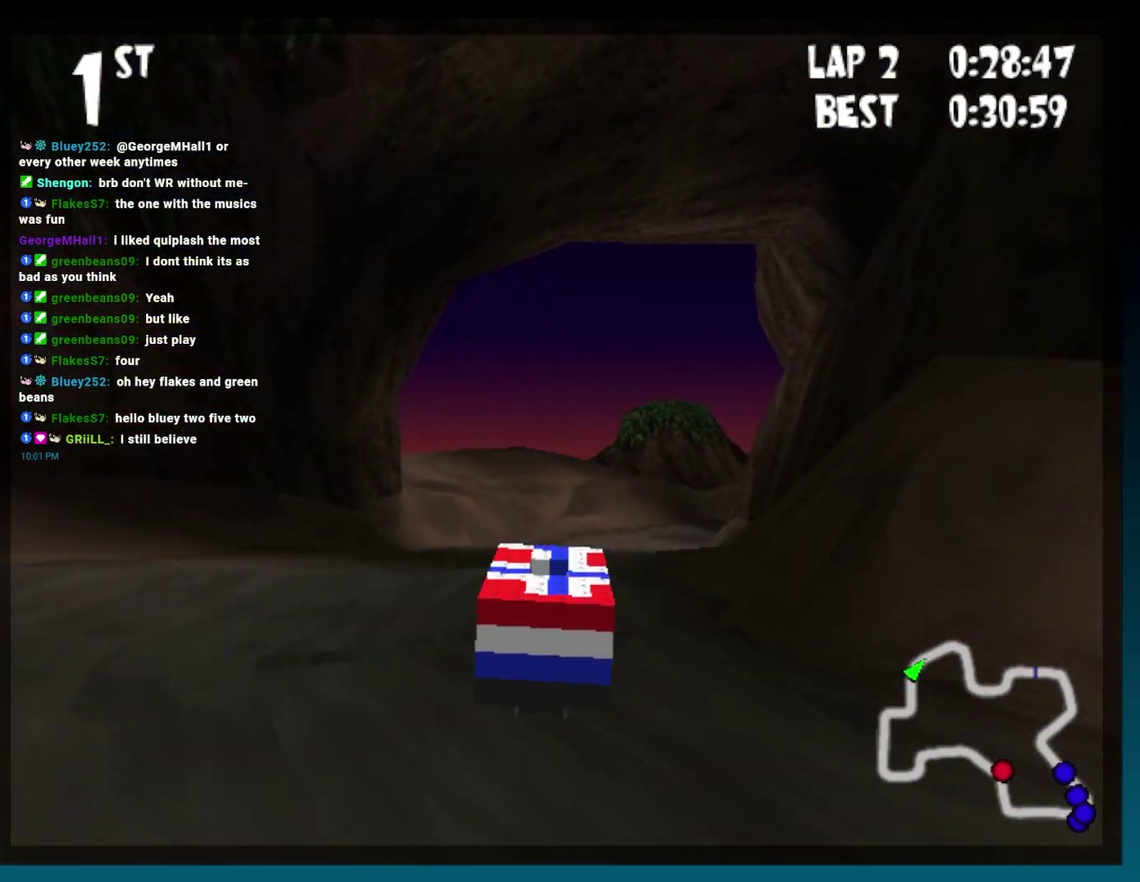
{"dt_ms": 500, "buttons": [], "events": []}
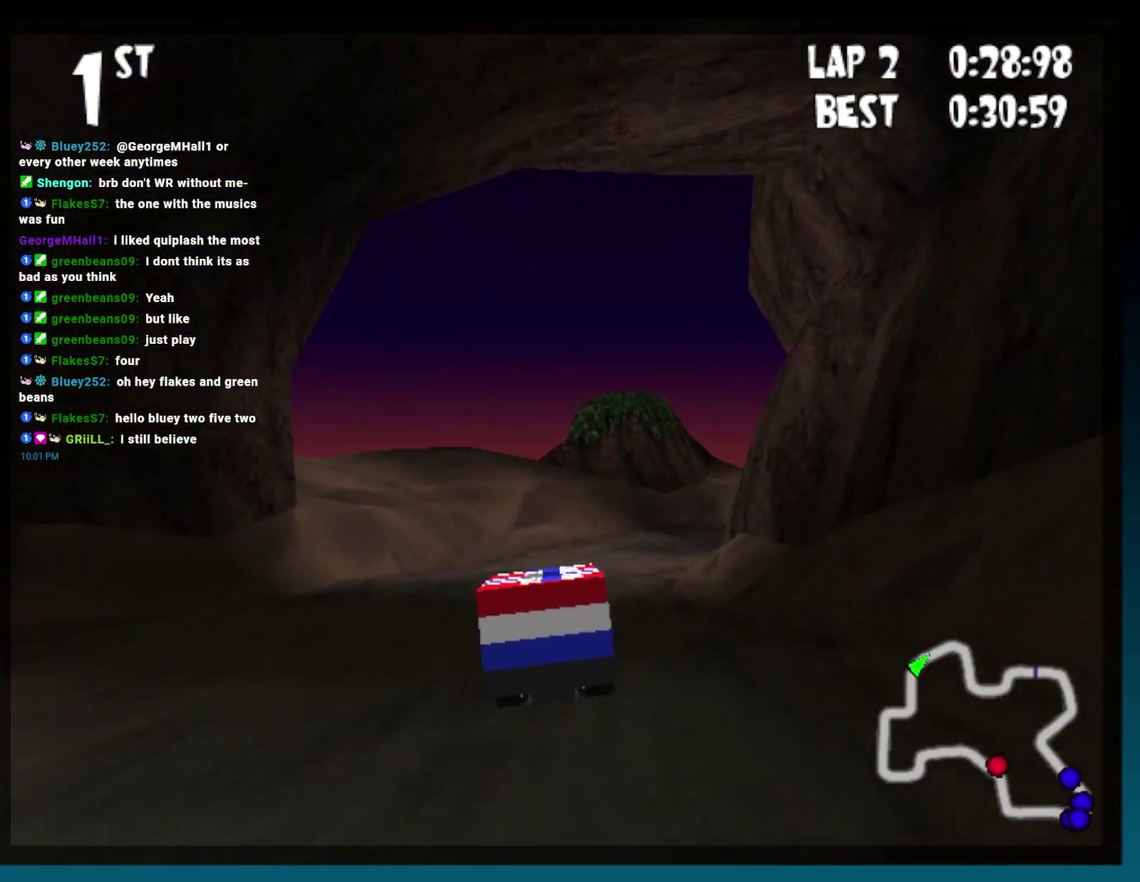
{"dt_ms": 500, "buttons": [], "events": []}
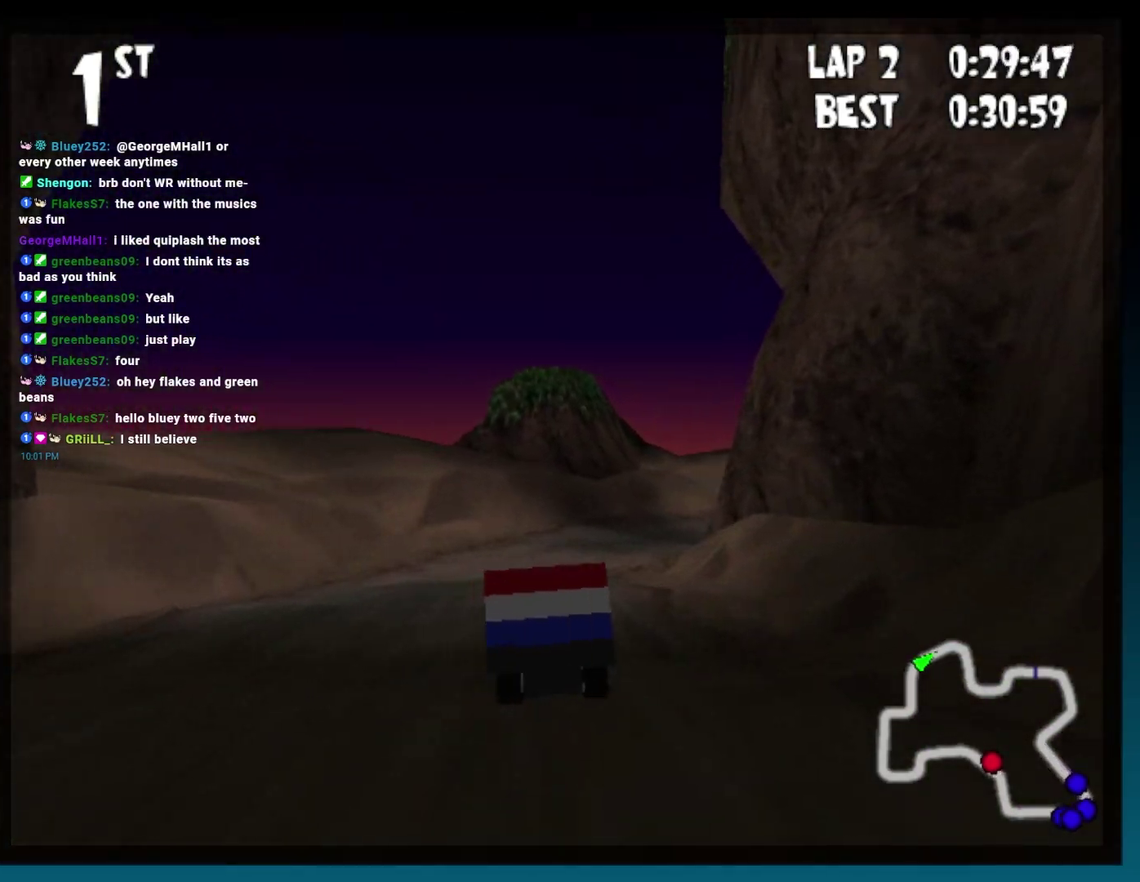
{"dt_ms": 500, "buttons": [], "events": [[233, "X", "down"], [267, "DPAD_LEFT", "down"], [350, "X", "up"], [500, "DPAD_LEFT", "up"]]}
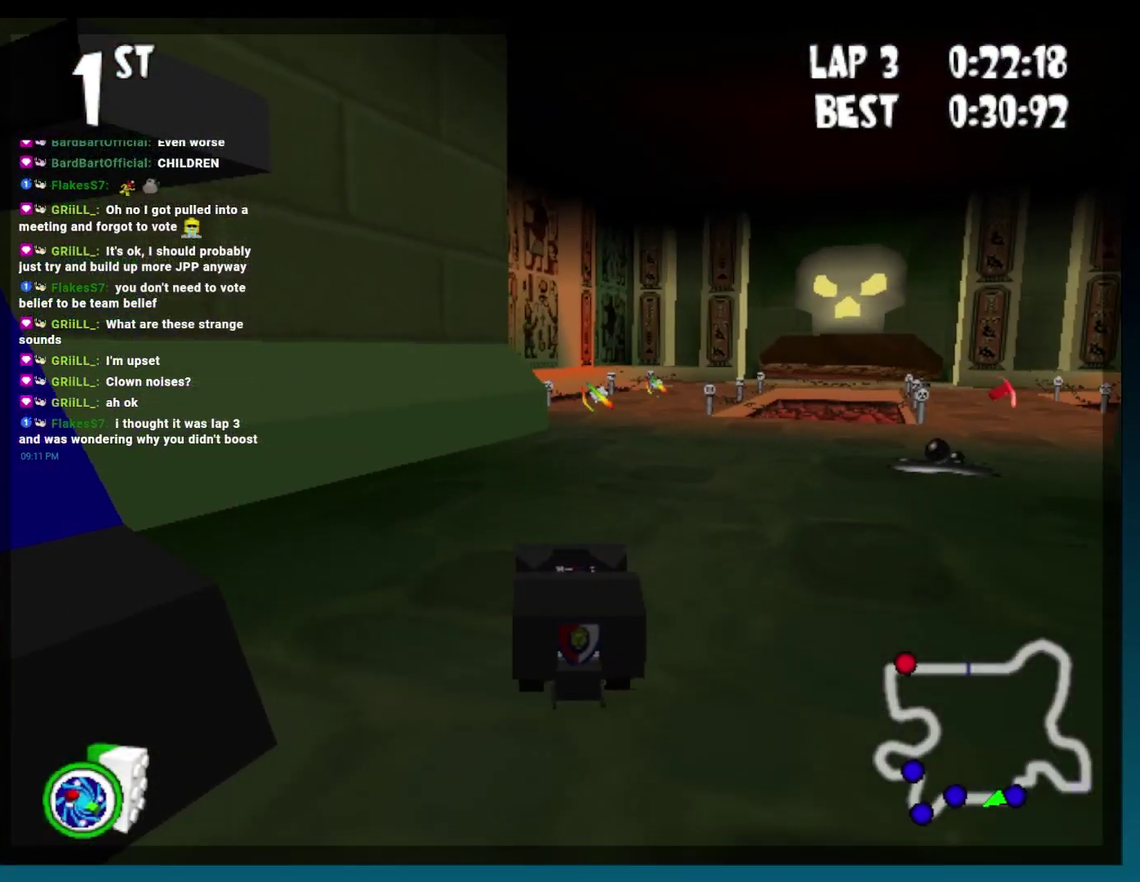
{"dt_ms": 500, "buttons": [], "events": []}
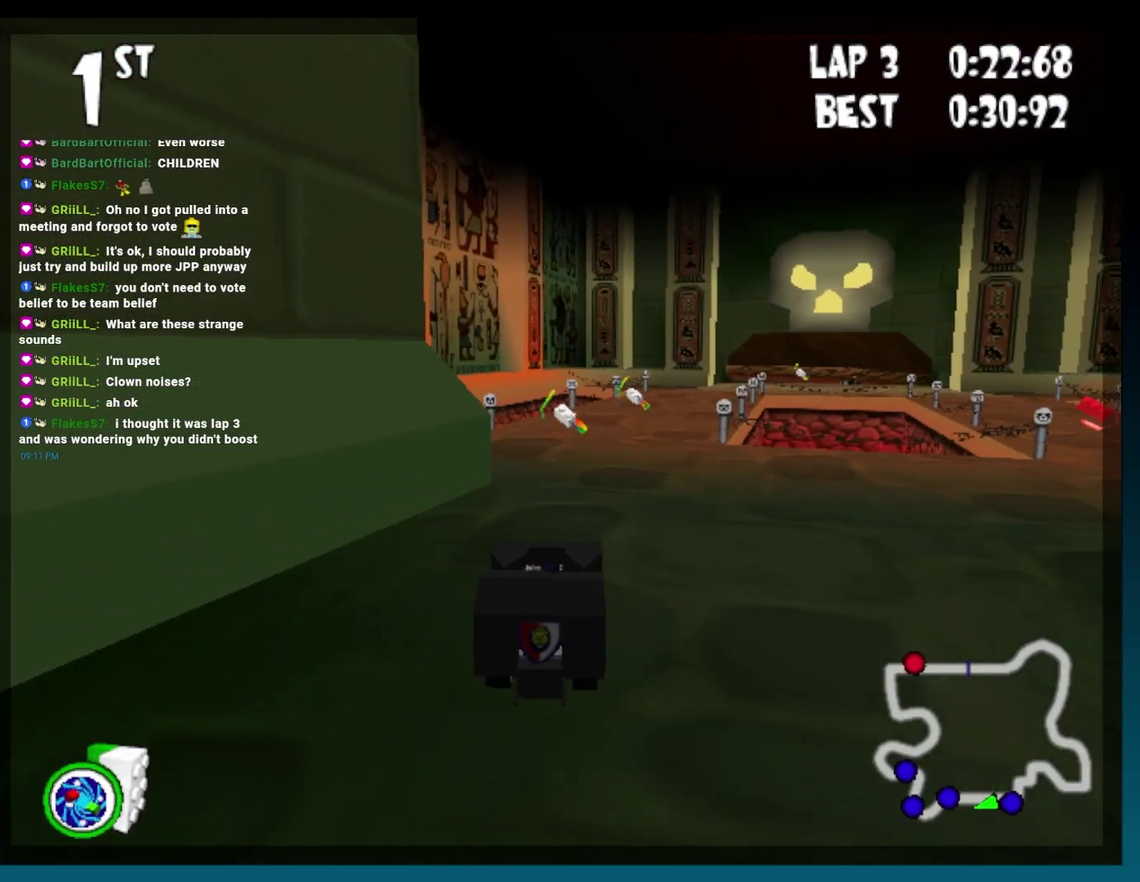
{"dt_ms": 500, "buttons": [], "events": []}
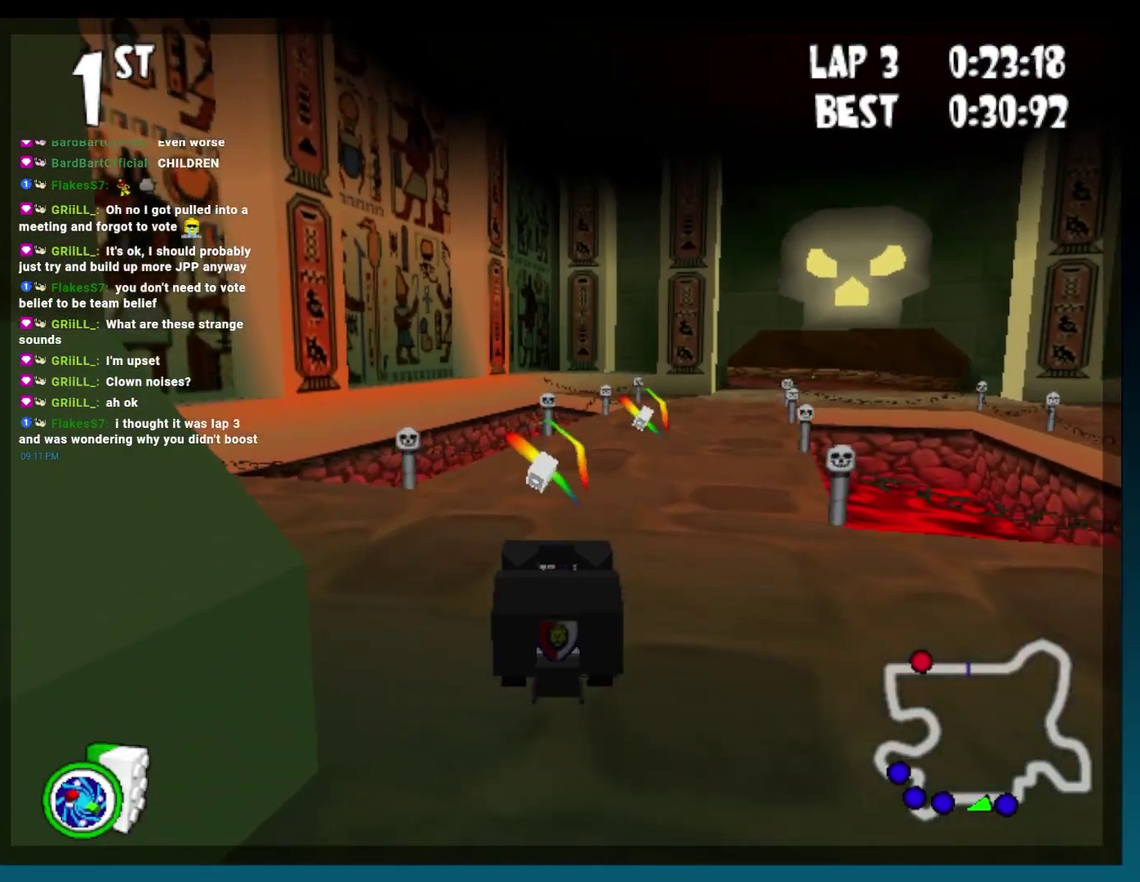
{"dt_ms": 500, "buttons": ["R2"], "events": [[267, "R2", "down"], [300, "L2", "down"], [483, "L2", "up"]]}
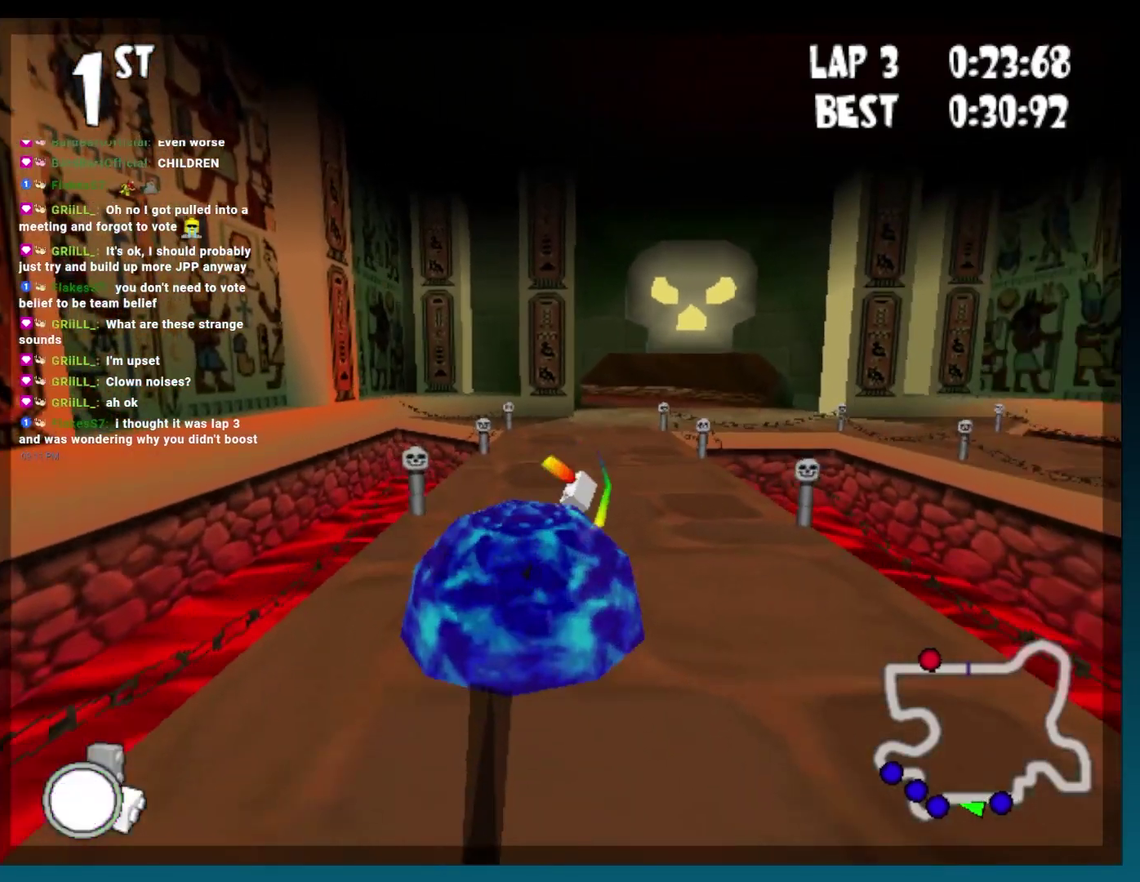
{"dt_ms": 500, "buttons": [], "events": [[283, "R2", "up"]]}
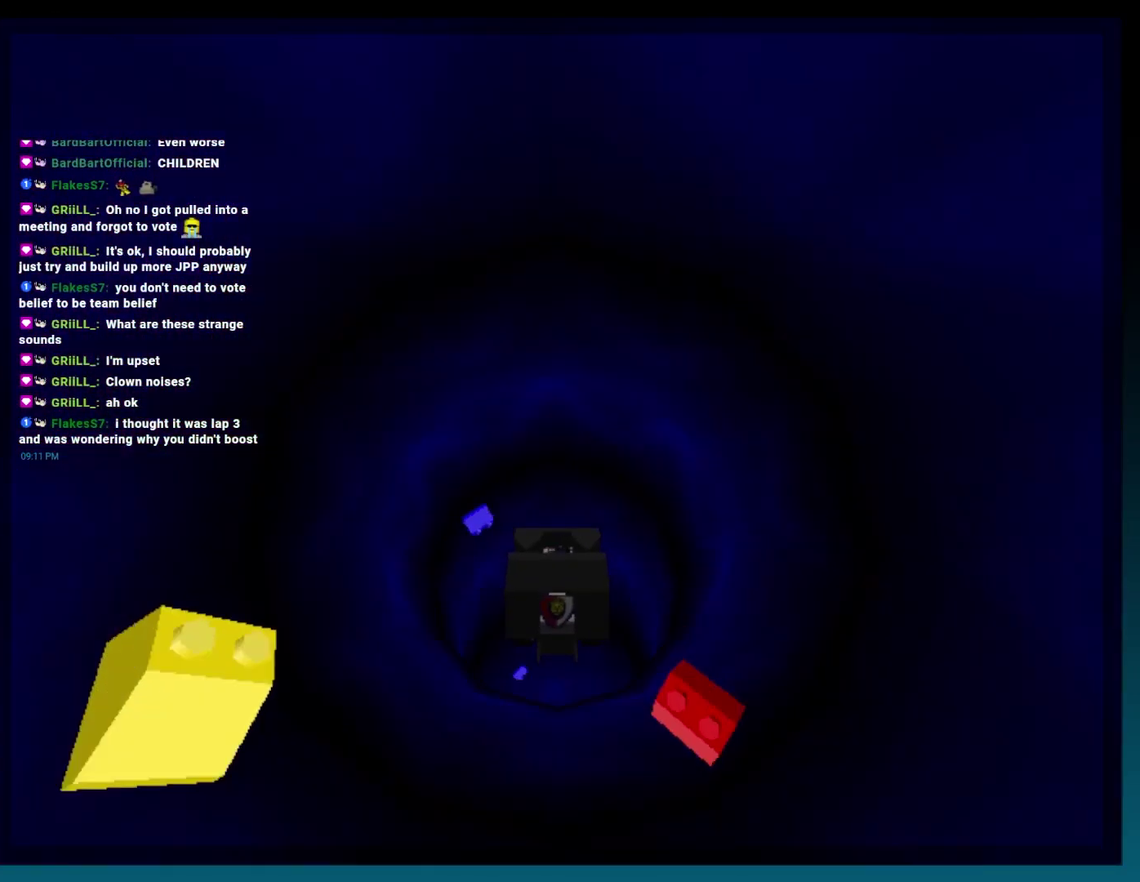
{"dt_ms": 500, "buttons": [], "events": []}
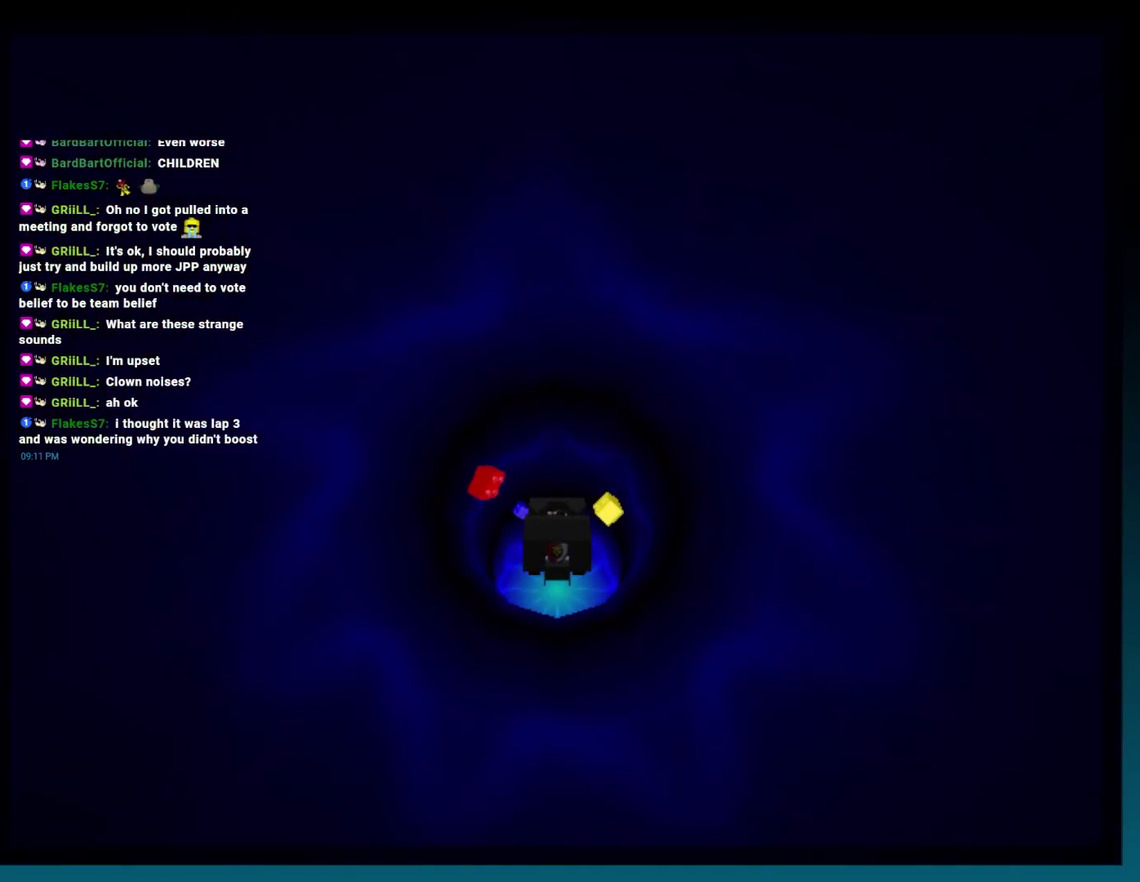
{"dt_ms": 500, "buttons": [], "events": []}
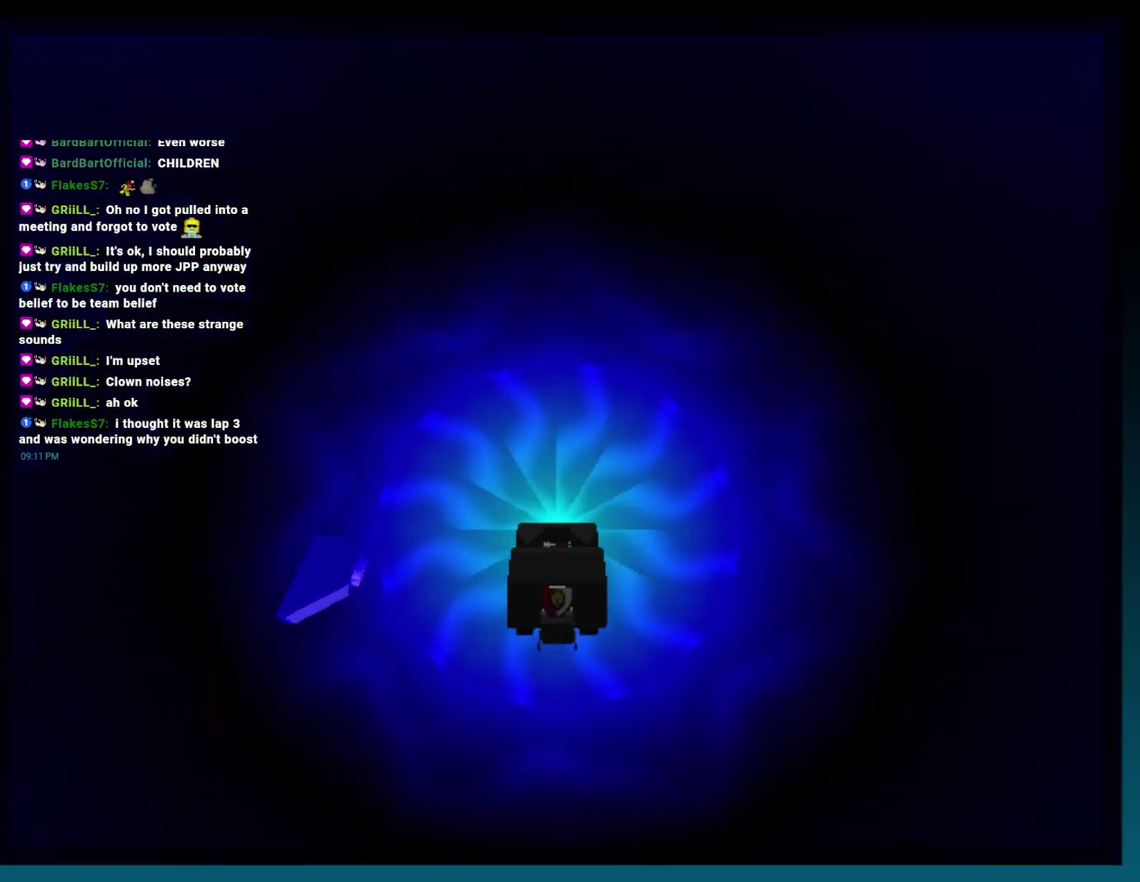
{"dt_ms": 500, "buttons": ["A"], "events": [[367, "A", "down"]]}
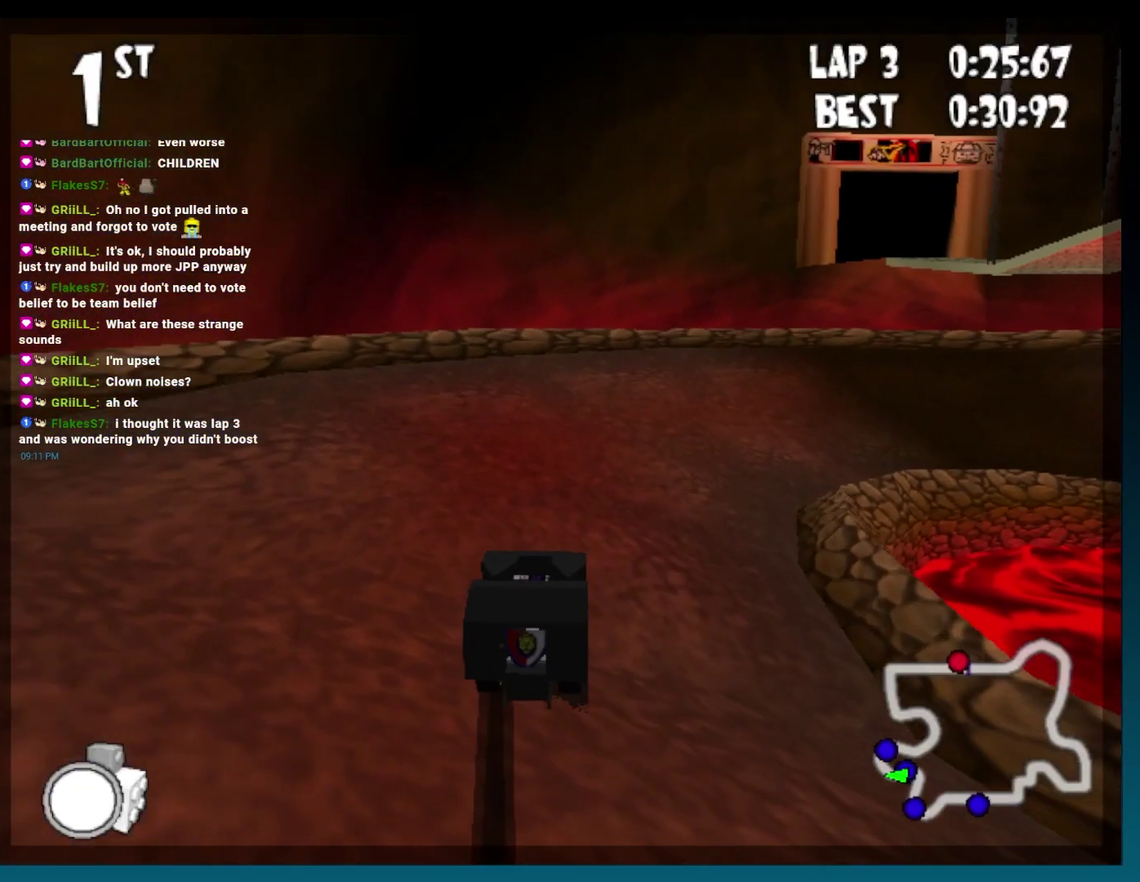
{"dt_ms": 500, "buttons": [], "events": [[433, "A", "up"]]}
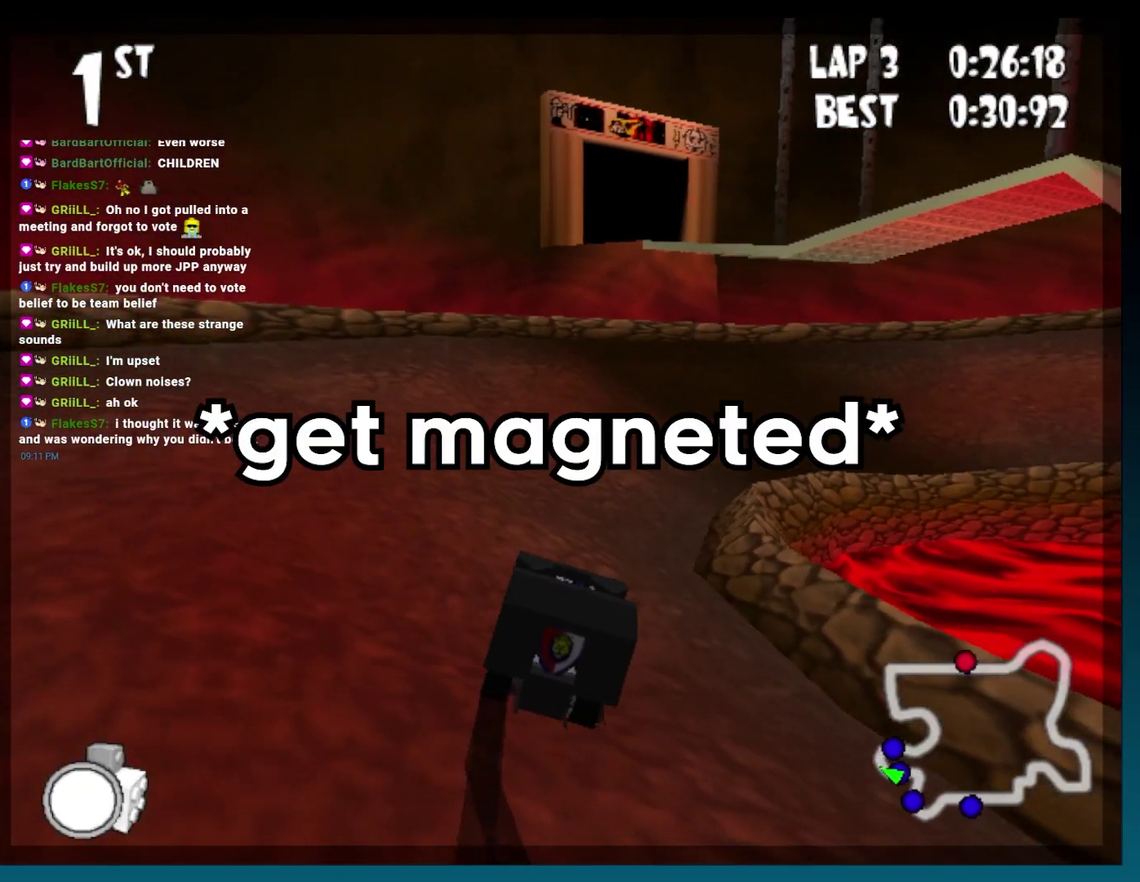
{"dt_ms": 500, "buttons": [], "events": []}
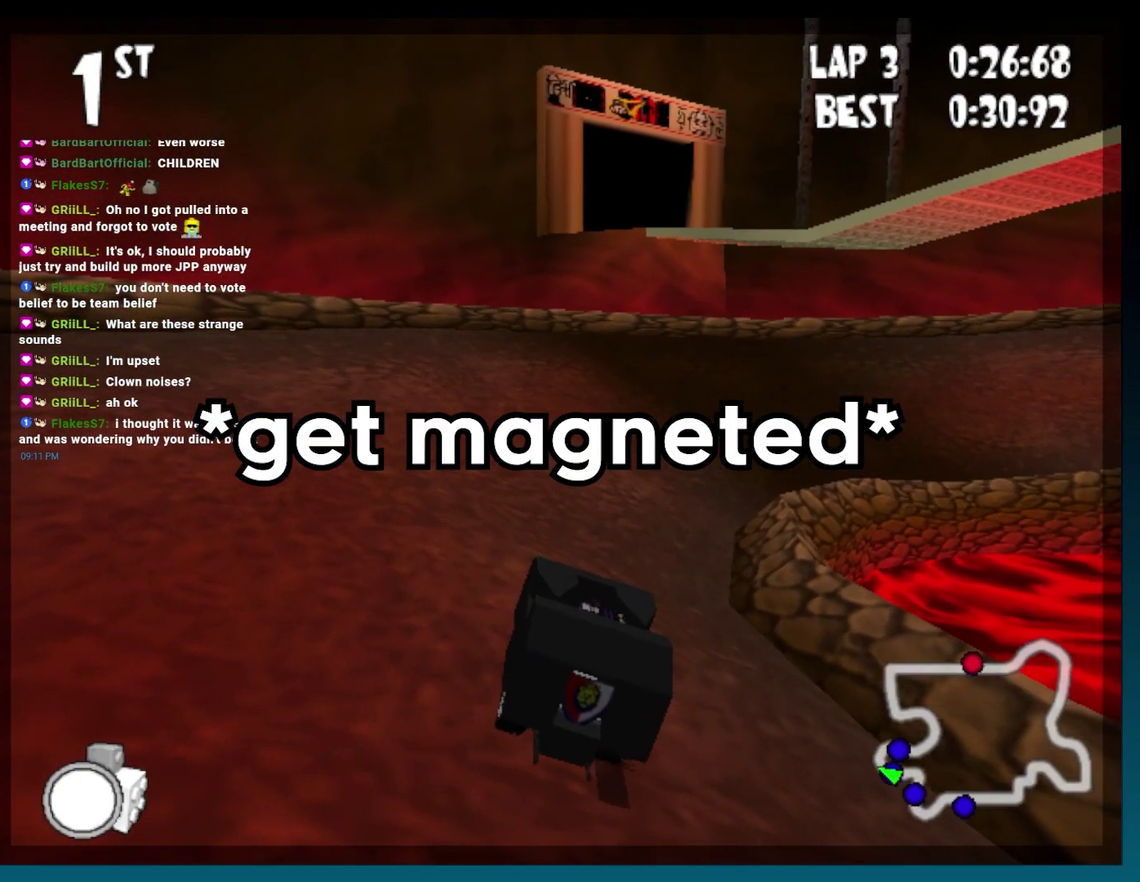
{"dt_ms": 500, "buttons": [], "events": []}
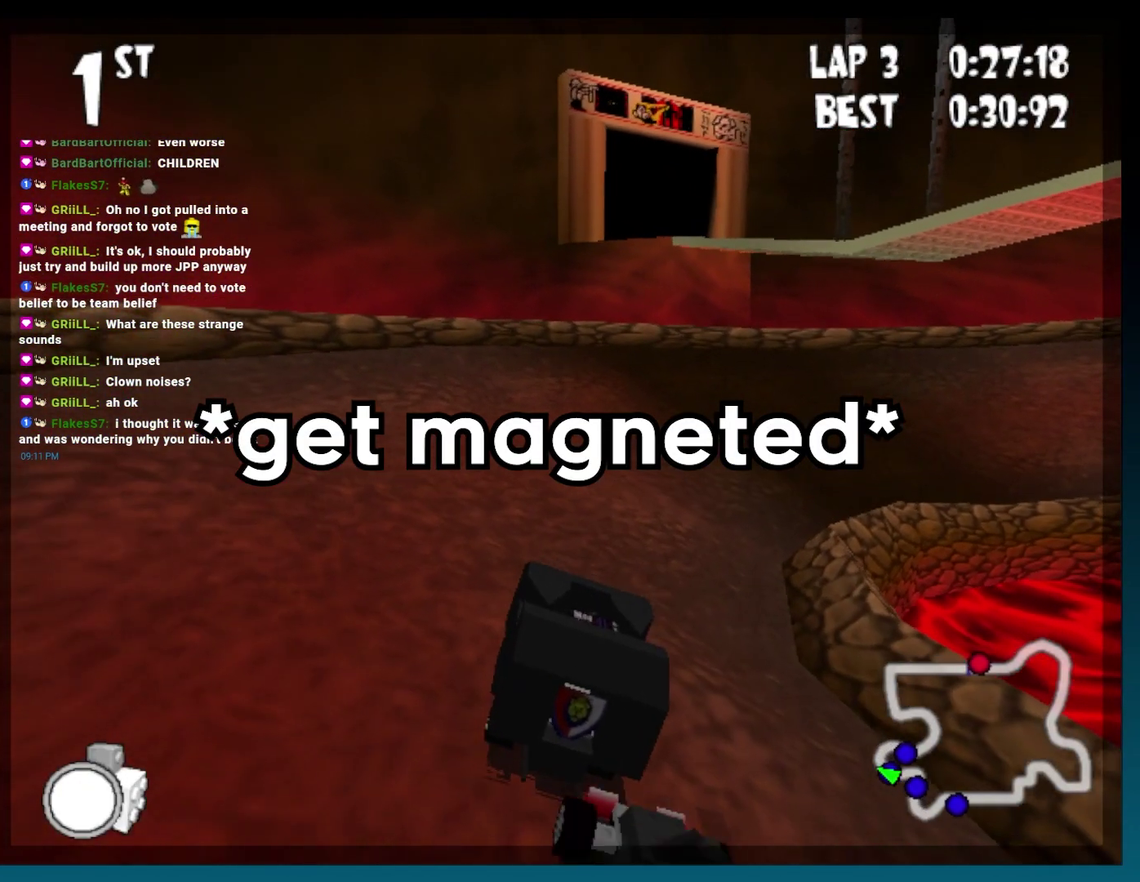
{"dt_ms": 500, "buttons": [], "events": []}
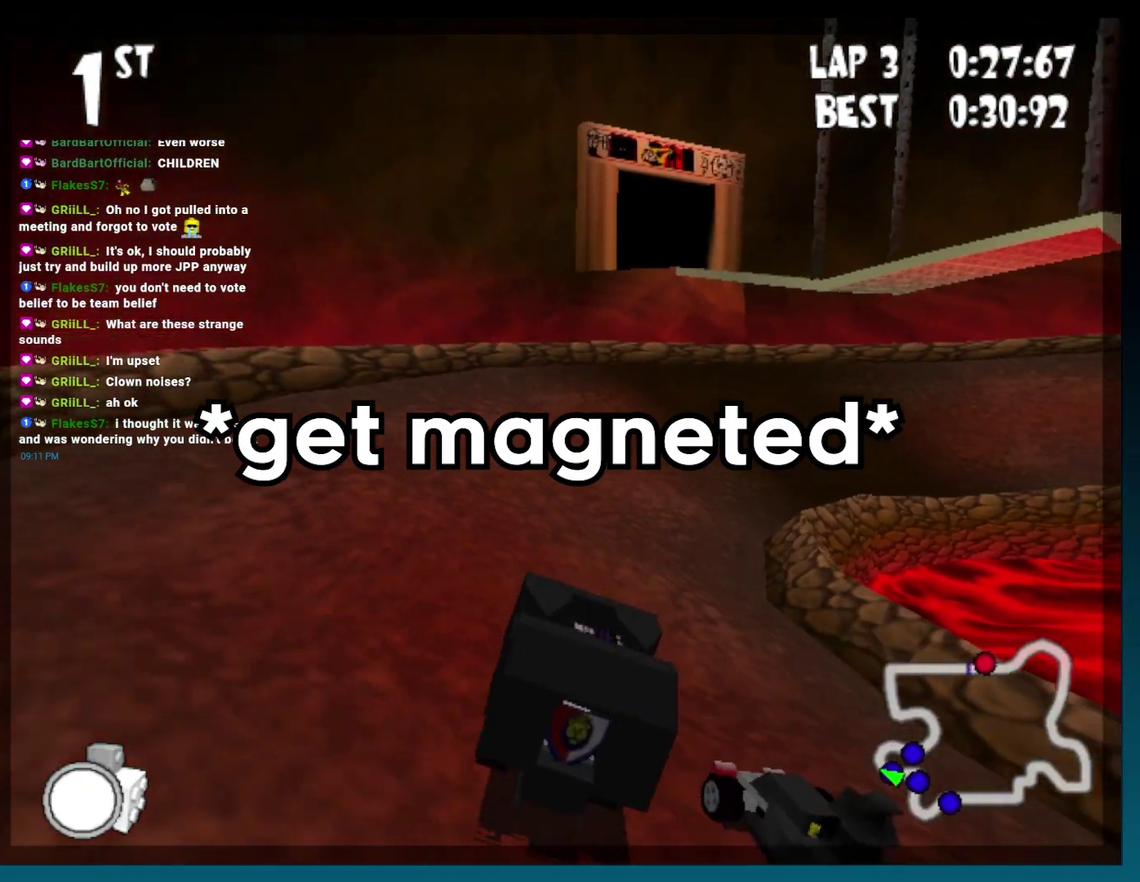
{"dt_ms": 500, "buttons": [], "events": []}